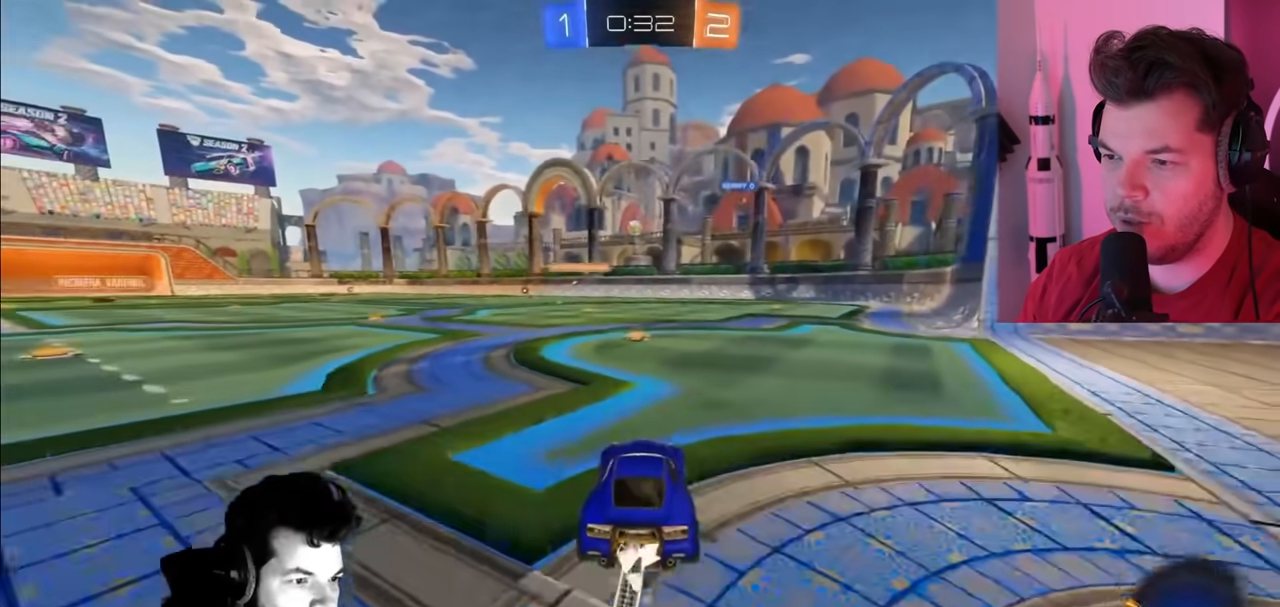
Gameplay with a controller (PlayStation layout); each line is a JSON object with the inputs held at the frame after it. "events" lists button and stick changes between this image and that frame as [ms after this image, input, new state], when the widget could be followed in between.
{"buttons": ["R2"], "left_stick": "left", "right_stick": "center", "events": [[283, "CIRCLE", "up"], [450, "left_stick", "left"]]}
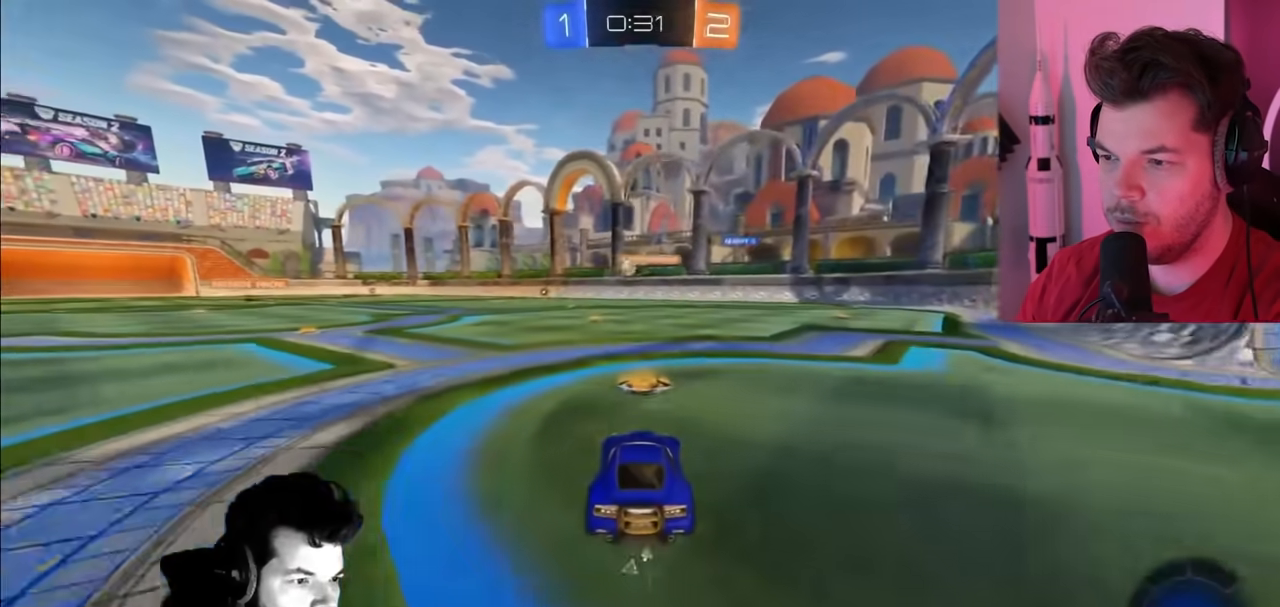
{"buttons": ["CIRCLE", "R2"], "left_stick": "center", "right_stick": "center", "events": [[17, "left_stick", "up-left"], [267, "CIRCLE", "down"], [467, "left_stick", "center"]]}
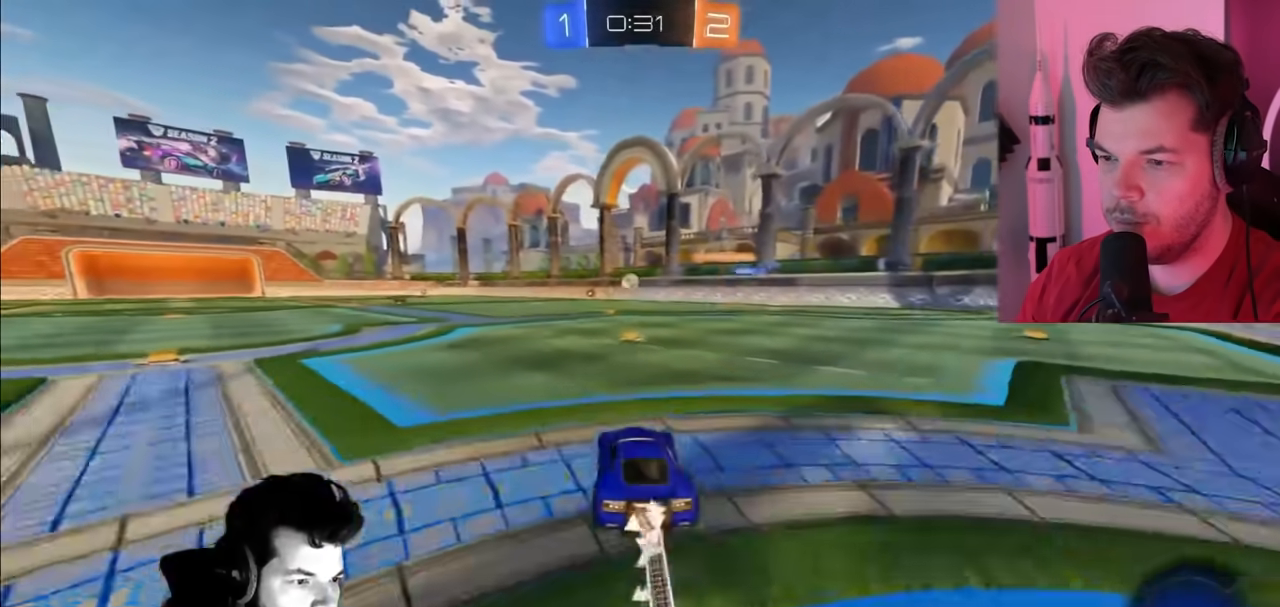
{"buttons": ["R2"], "left_stick": "center", "right_stick": "center", "events": [[450, "CIRCLE", "up"]]}
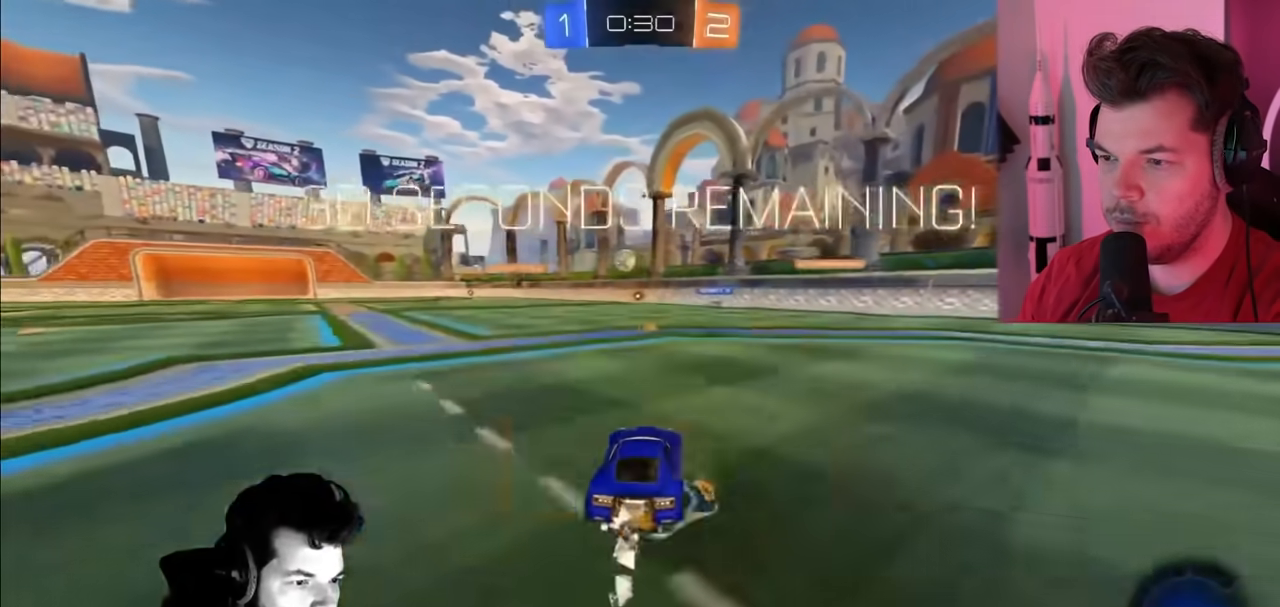
{"buttons": ["R2"], "left_stick": "up-left", "right_stick": "center", "events": [[50, "left_stick", "right"], [283, "left_stick", "center"], [333, "left_stick", "up-left"]]}
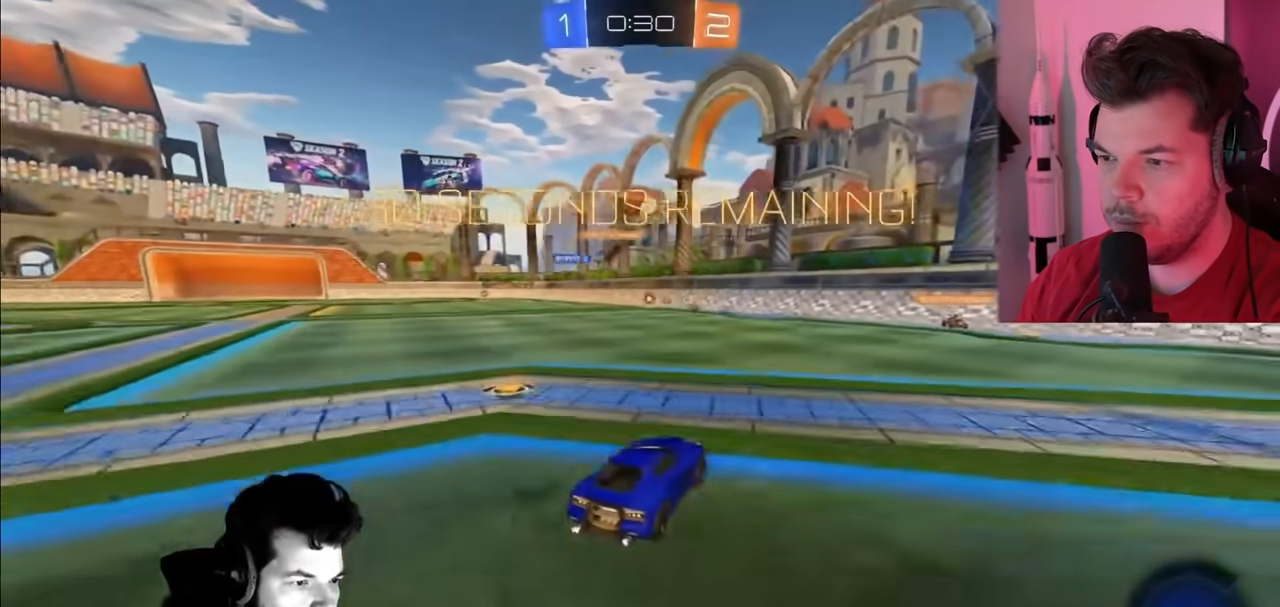
{"buttons": ["R2"], "left_stick": "right", "right_stick": "center", "events": [[117, "left_stick", "right"], [283, "L1", "down"], [450, "L1", "up"]]}
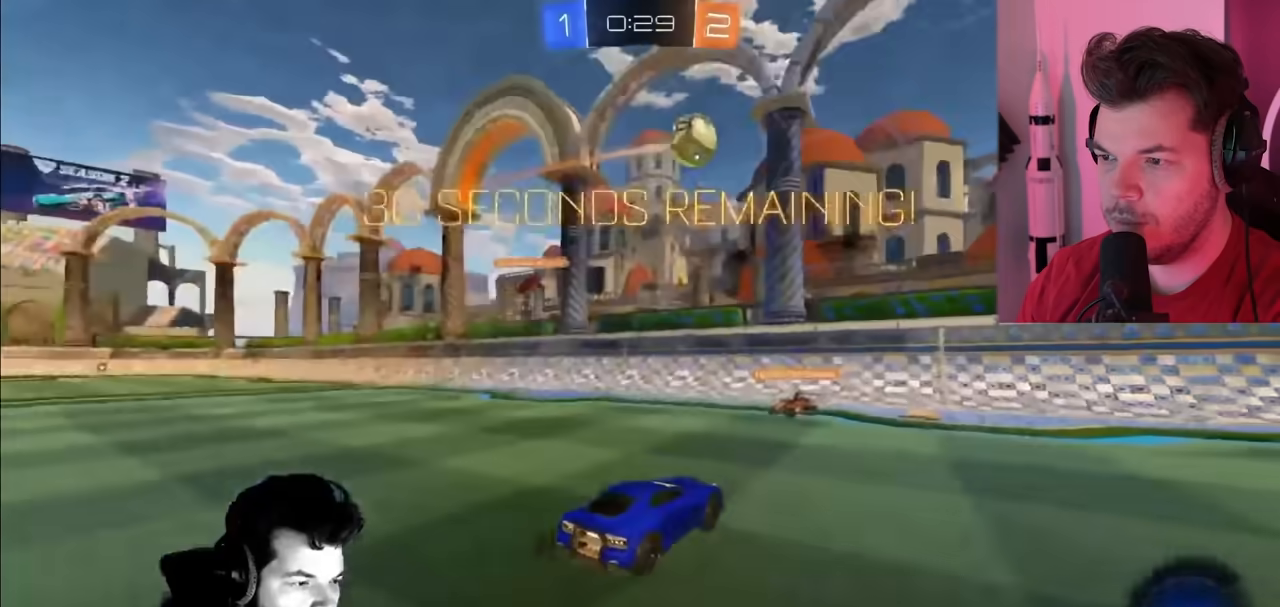
{"buttons": ["CIRCLE", "R2"], "left_stick": "up-right", "right_stick": "center", "events": [[150, "CIRCLE", "down"], [383, "left_stick", "up-right"]]}
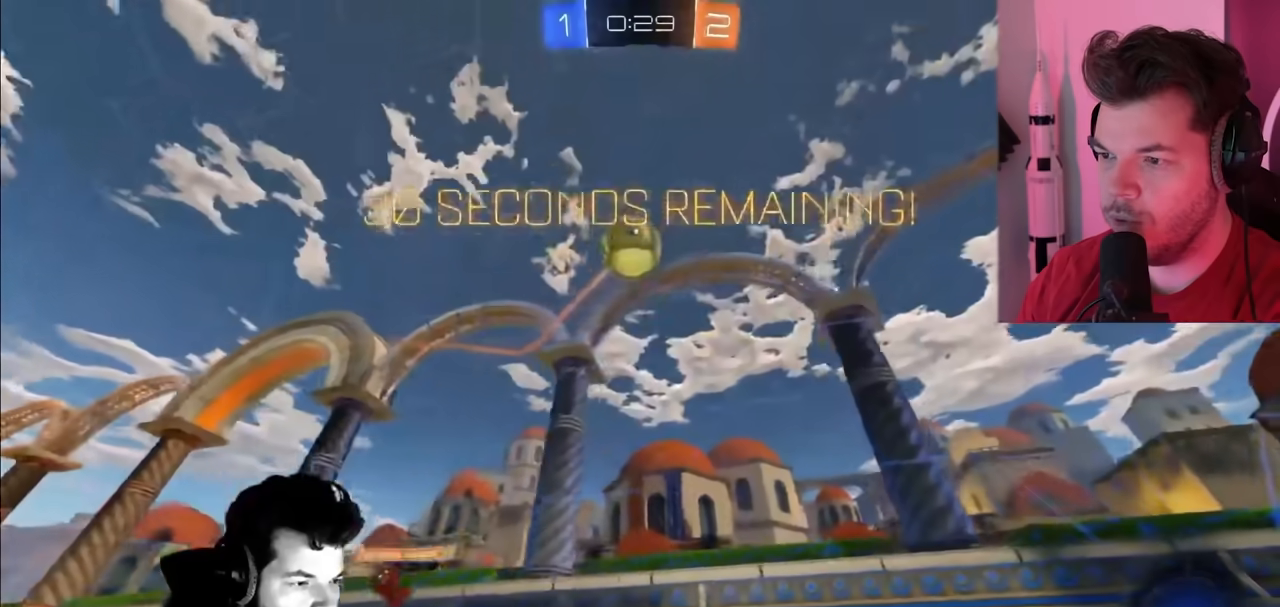
{"buttons": ["R2"], "left_stick": "center", "right_stick": "center", "events": [[83, "CIRCLE", "up"], [150, "left_stick", "center"]]}
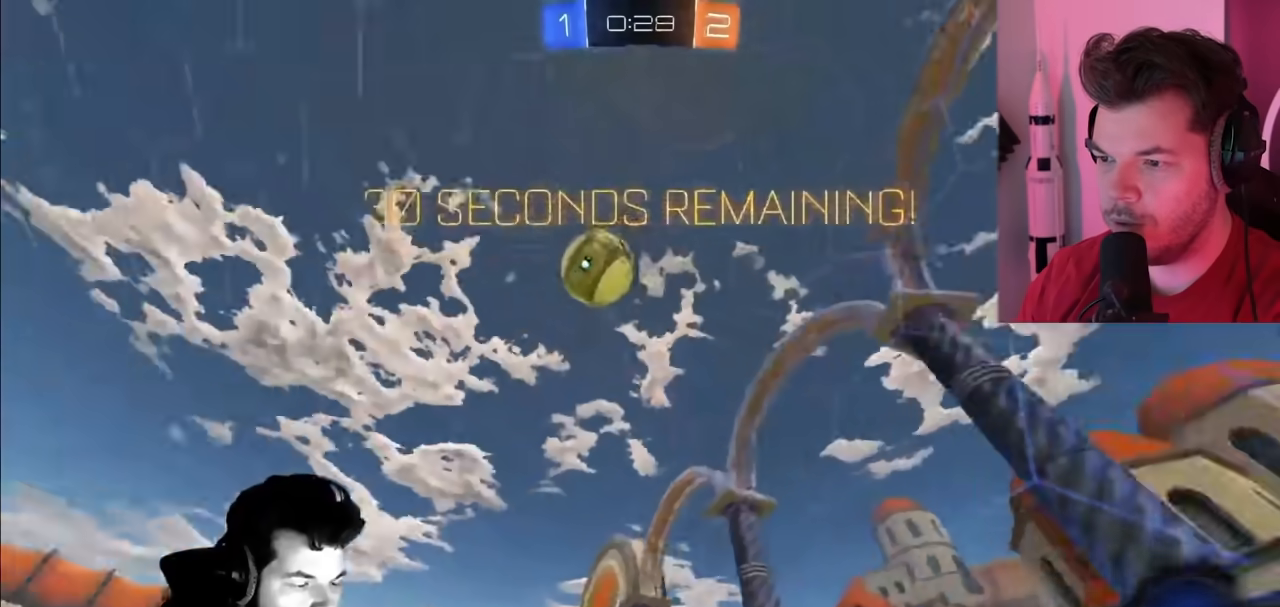
{"buttons": ["R2"], "left_stick": "center", "right_stick": "center", "events": []}
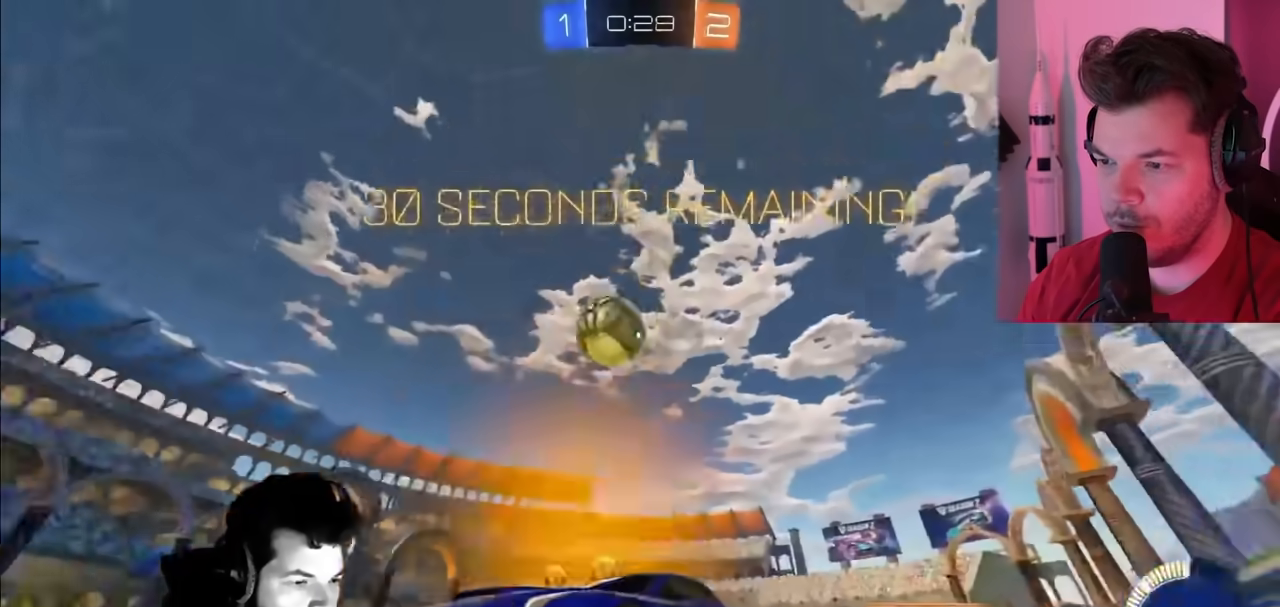
{"buttons": ["R2"], "left_stick": "right", "right_stick": "center", "events": [[200, "left_stick", "right"]]}
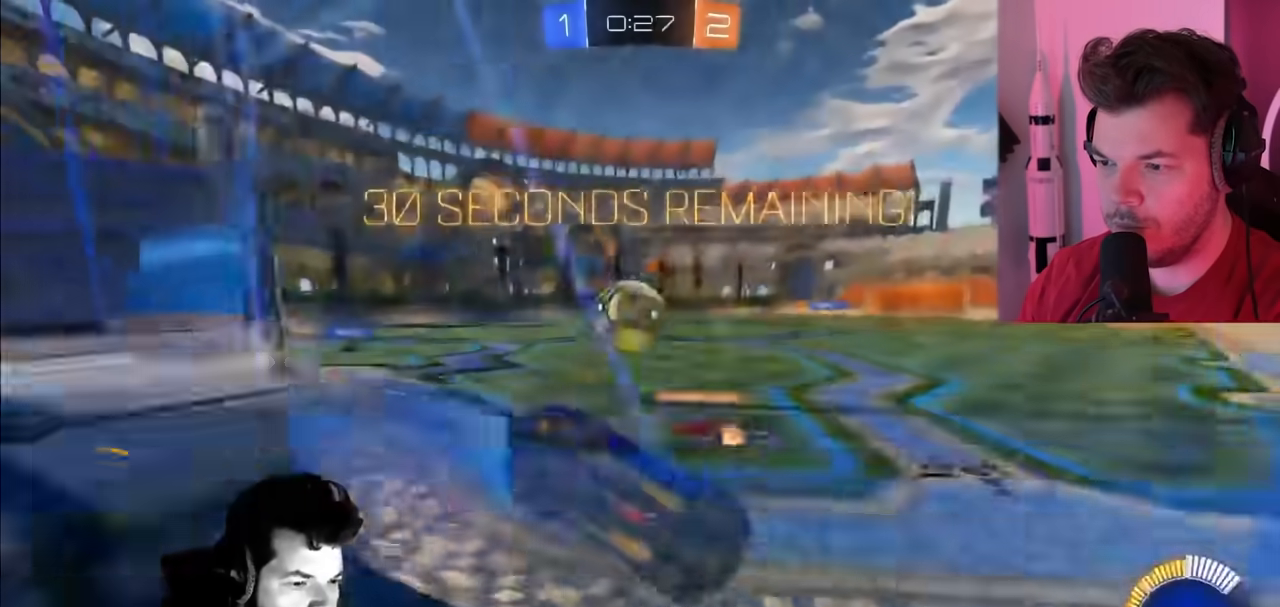
{"buttons": ["R2"], "left_stick": "right", "right_stick": "center", "events": []}
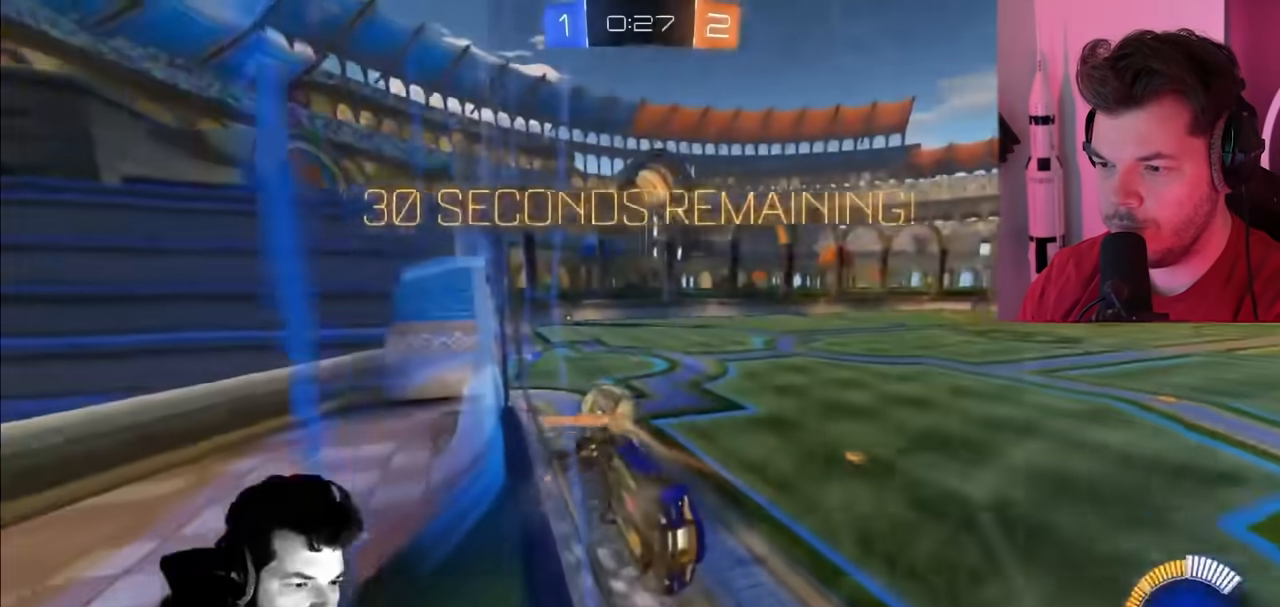
{"buttons": ["R2"], "left_stick": "center", "right_stick": "center", "events": [[217, "left_stick", "center"]]}
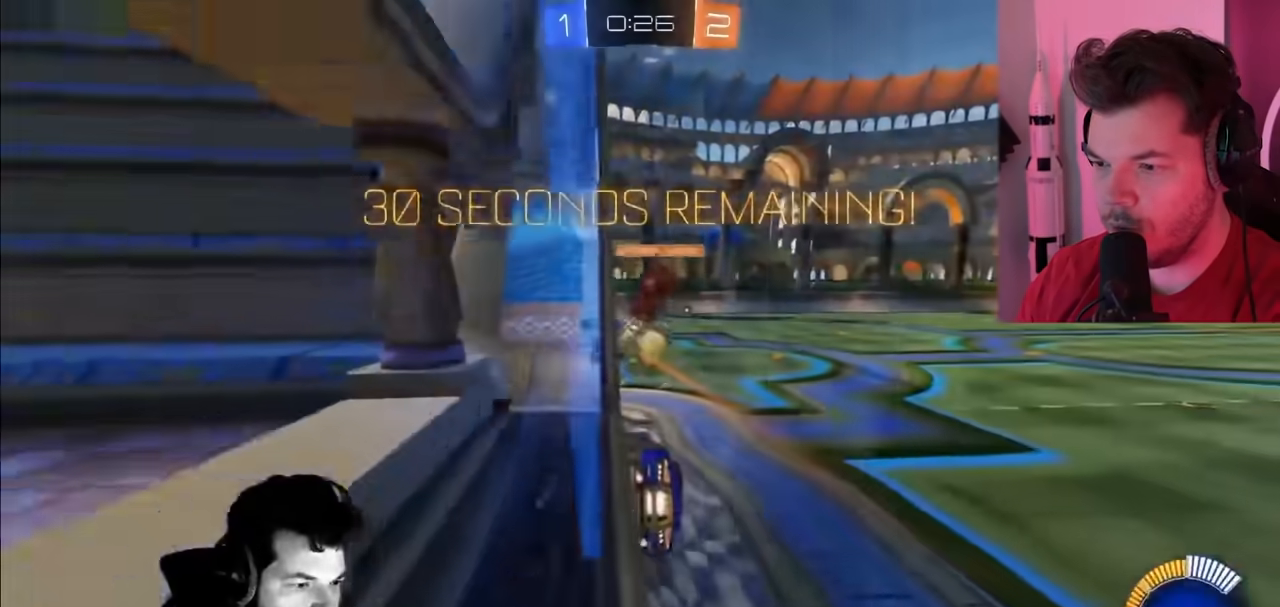
{"buttons": ["L2", "R2"], "left_stick": "right", "right_stick": "center", "events": [[283, "left_stick", "right"], [350, "L2", "down"]]}
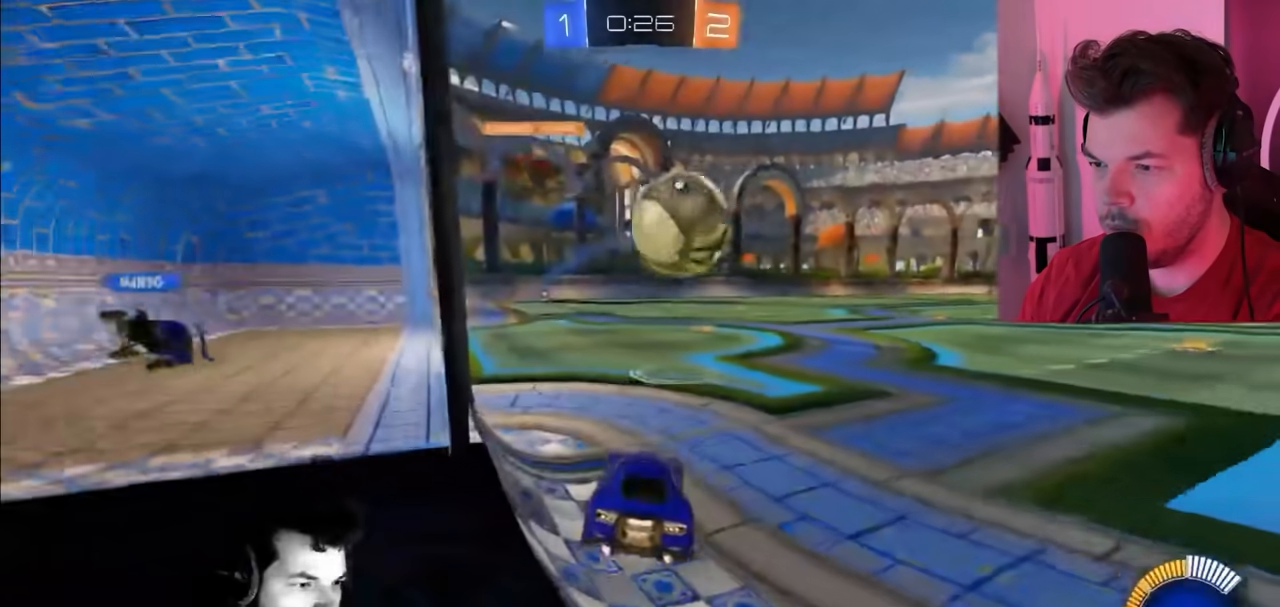
{"buttons": ["R2"], "left_stick": "center", "right_stick": "center", "events": [[167, "L2", "up"], [233, "CIRCLE", "down"], [433, "left_stick", "center"], [467, "CIRCLE", "up"]]}
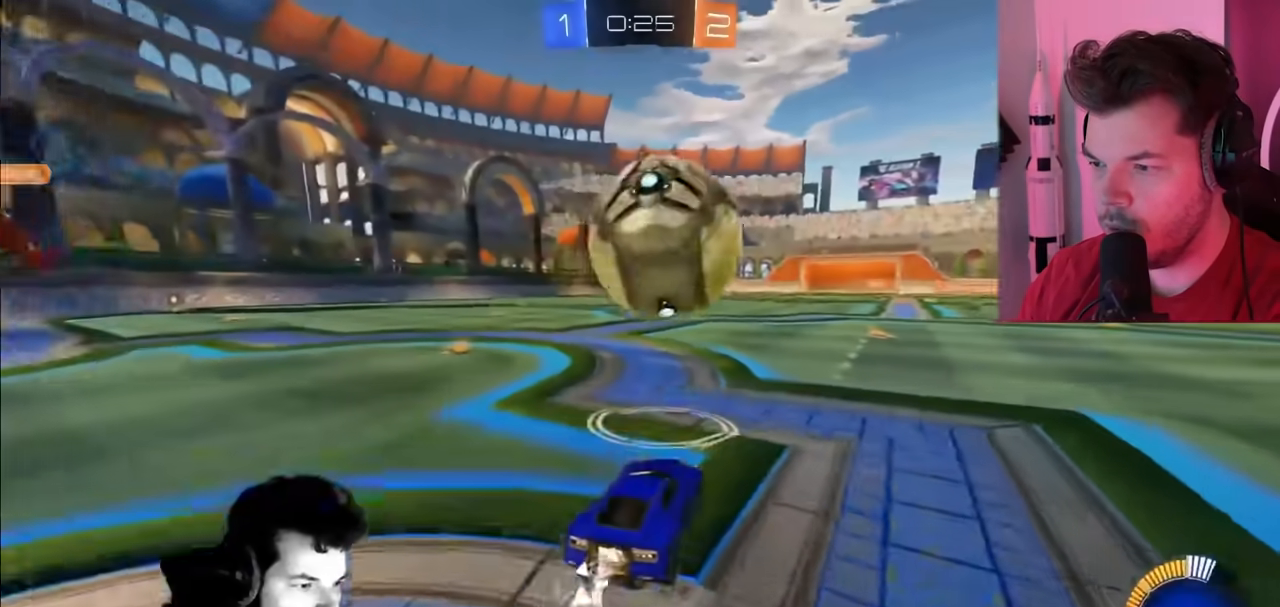
{"buttons": ["CIRCLE", "R2"], "left_stick": "right", "right_stick": "center", "events": [[167, "left_stick", "right"], [233, "L2", "down"], [450, "L2", "up"], [500, "CIRCLE", "down"]]}
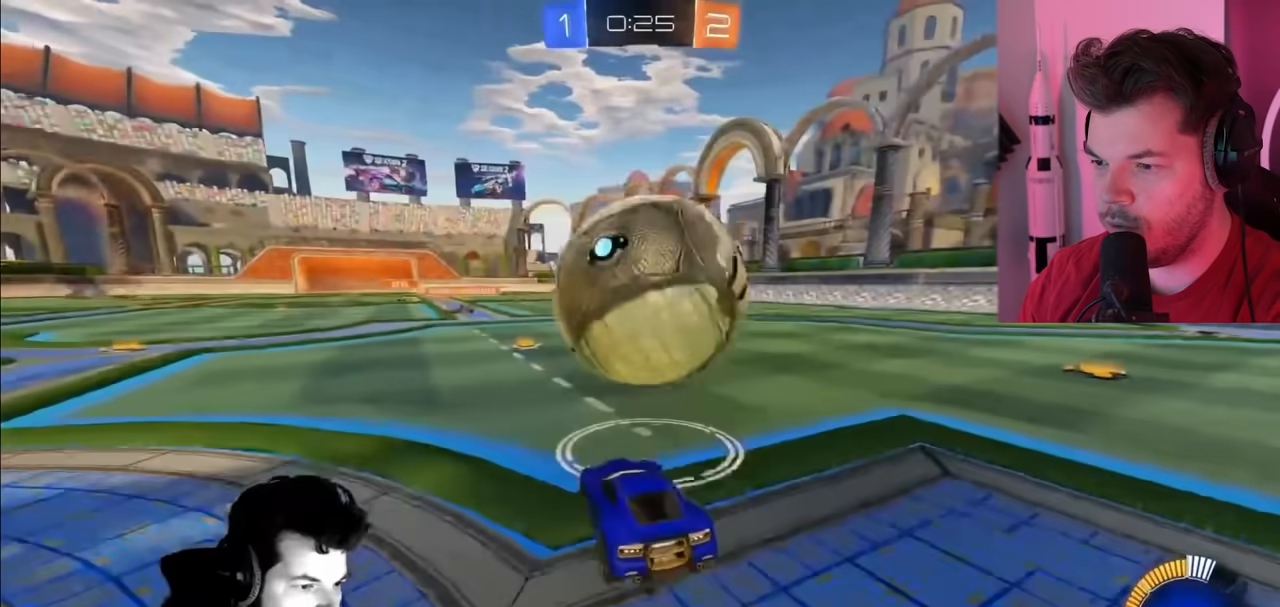
{"buttons": ["CIRCLE", "R2"], "left_stick": "left", "right_stick": "center", "events": [[100, "left_stick", "center"], [333, "left_stick", "left"]]}
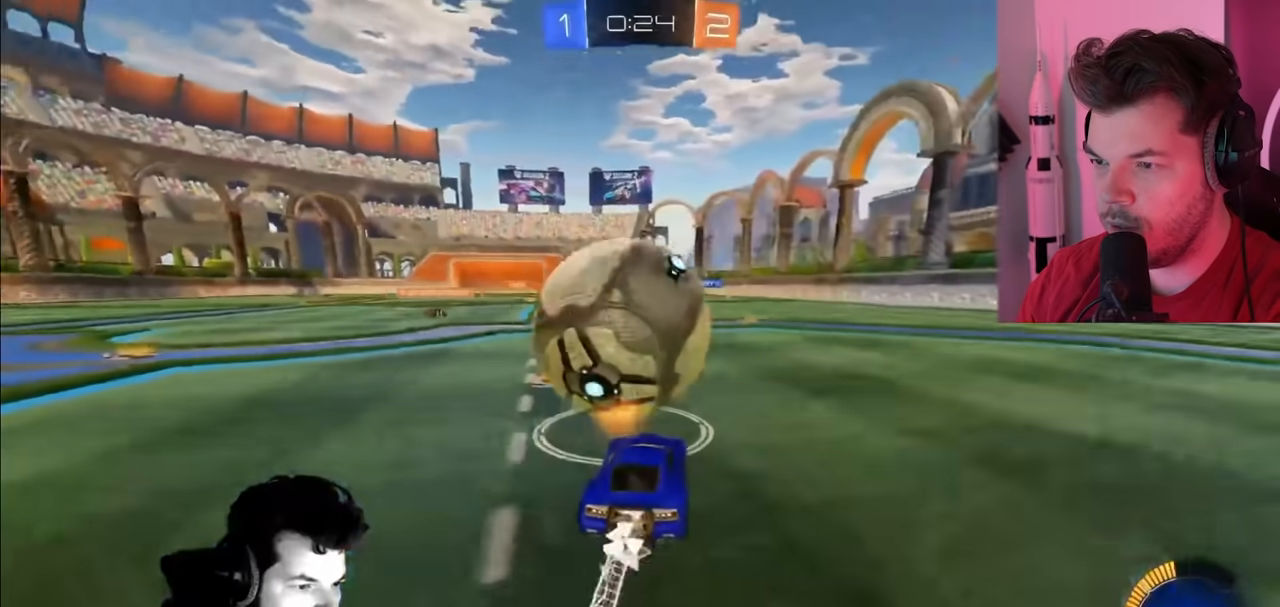
{"buttons": ["CIRCLE", "R2"], "left_stick": "center", "right_stick": "center", "events": [[250, "left_stick", "center"], [300, "left_stick", "right"], [467, "left_stick", "center"]]}
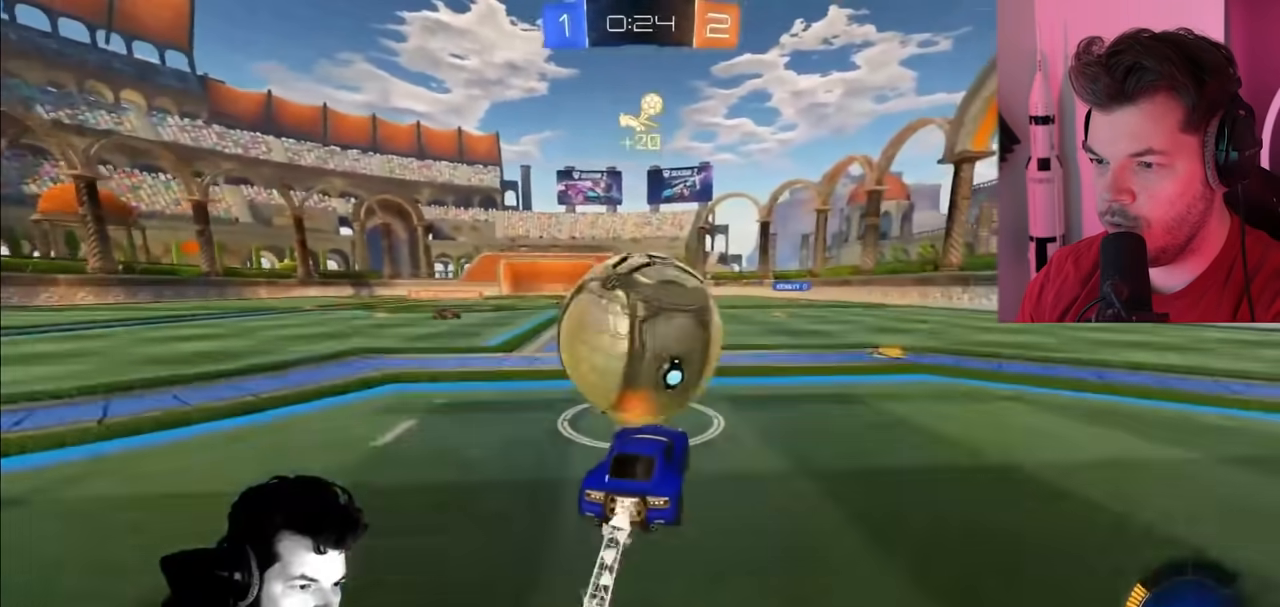
{"buttons": ["CIRCLE", "R2"], "left_stick": "left", "right_stick": "center", "events": [[300, "CIRCLE", "up"], [383, "left_stick", "left"], [417, "CIRCLE", "down"]]}
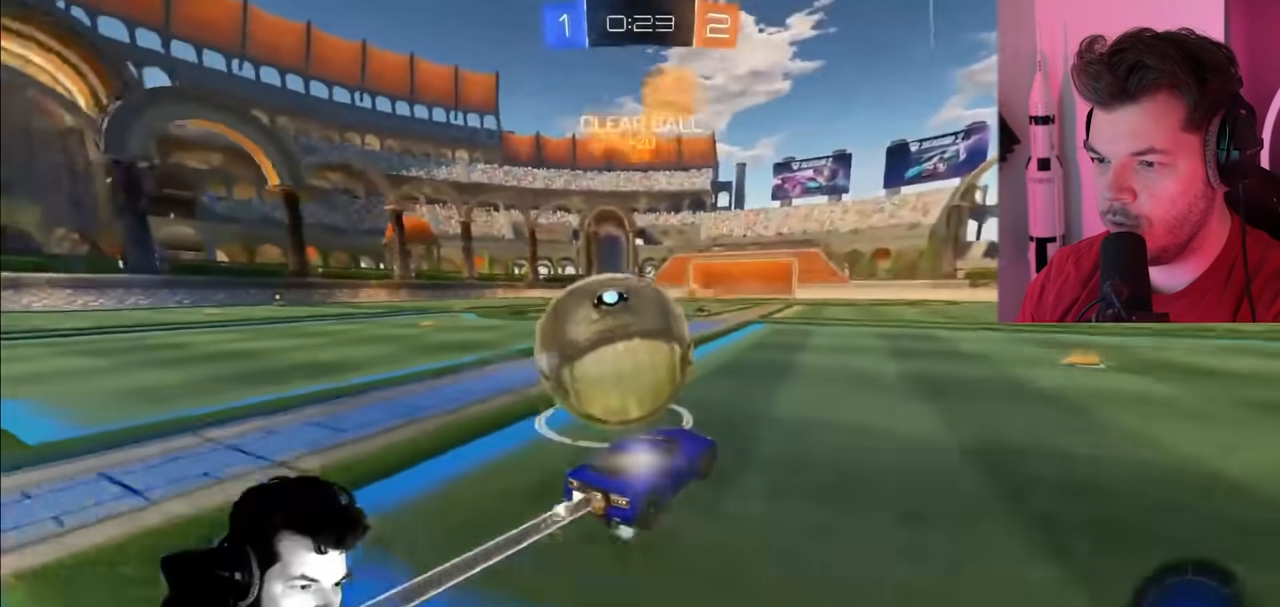
{"buttons": ["CROSS", "R2"], "left_stick": "left", "right_stick": "center", "events": [[50, "CIRCLE", "up"], [117, "CROSS", "down"], [150, "L3", "down"], [183, "CROSS", "up"], [233, "CROSS", "down"], [317, "CROSS", "up"], [350, "L3", "up"], [367, "CROSS", "down"], [433, "CROSS", "up"], [500, "CROSS", "down"]]}
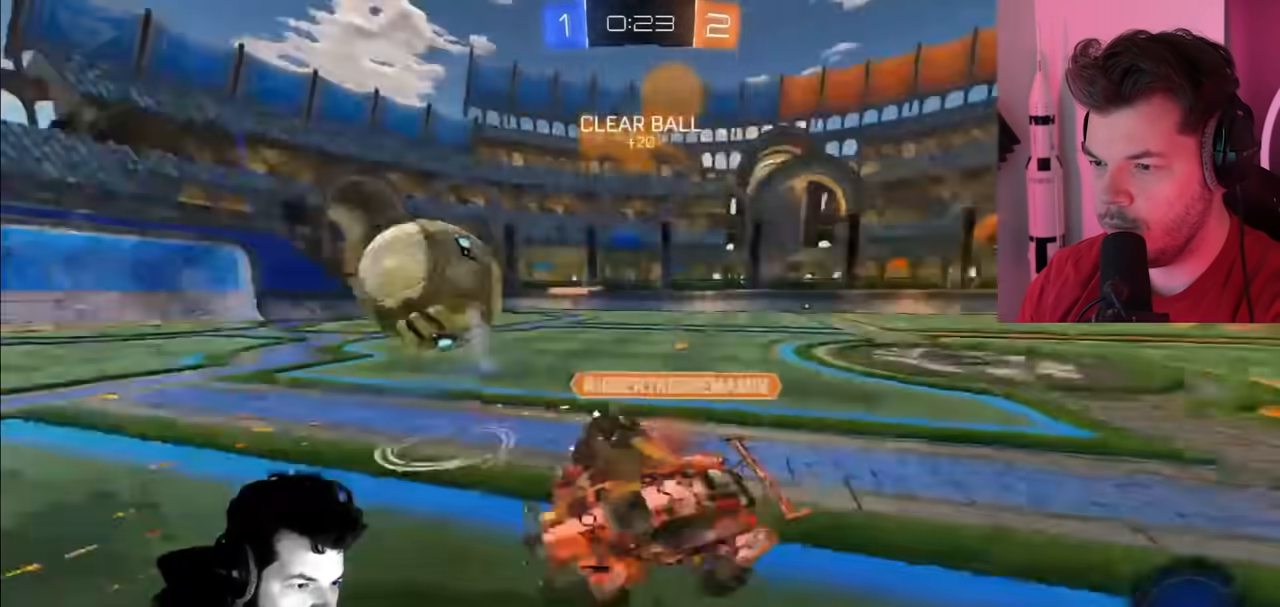
{"buttons": ["R2"], "left_stick": "up-left", "right_stick": "center", "events": [[83, "CROSS", "up"], [200, "left_stick", "center"], [433, "left_stick", "up-left"]]}
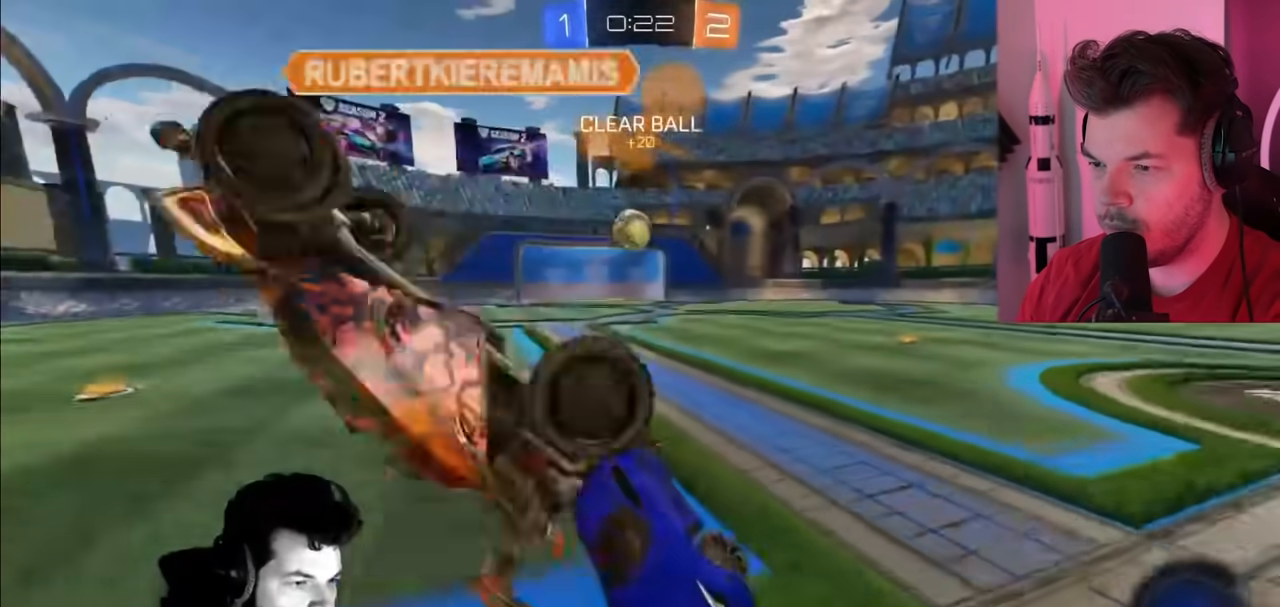
{"buttons": ["R2"], "left_stick": "up-left", "right_stick": "center", "events": []}
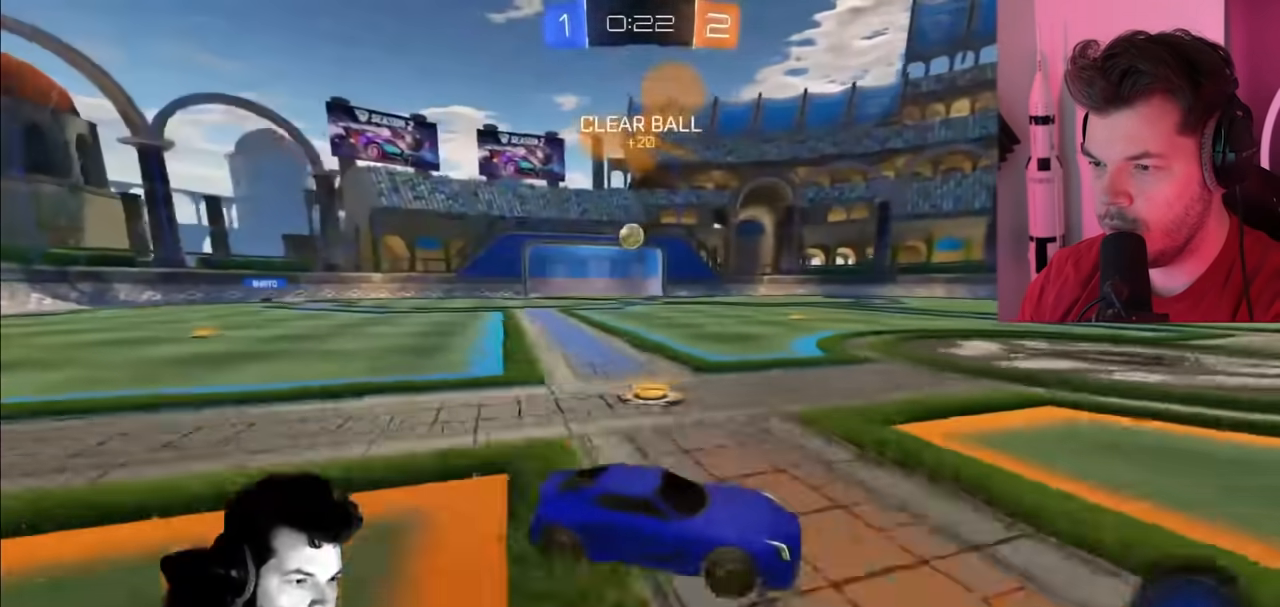
{"buttons": ["CIRCLE", "R2"], "left_stick": "up-left", "right_stick": "center", "events": [[267, "CIRCLE", "down"]]}
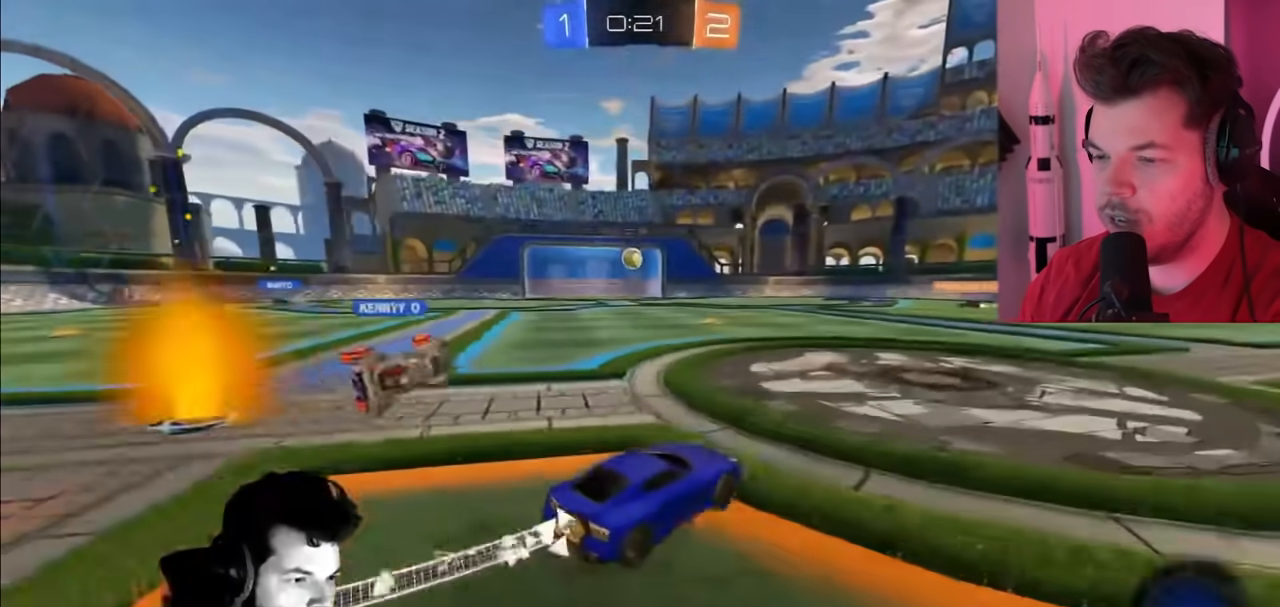
{"buttons": ["R2"], "left_stick": "up-left", "right_stick": "center", "events": [[317, "CIRCLE", "up"], [383, "CROSS", "down"], [450, "CROSS", "up"]]}
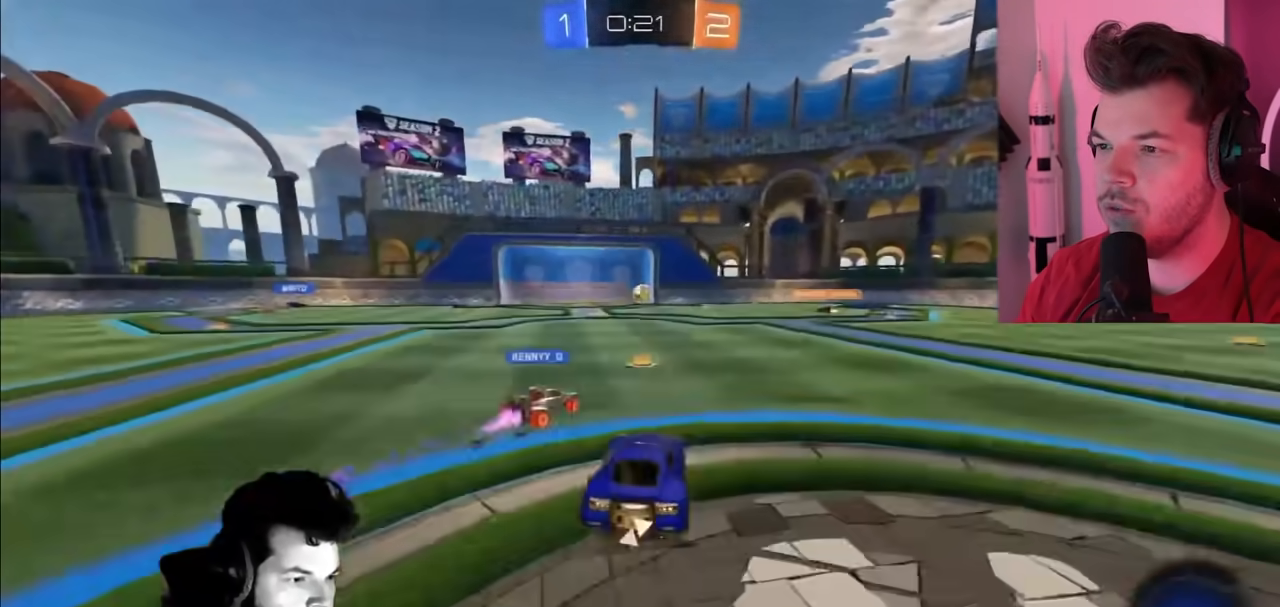
{"buttons": ["R2"], "left_stick": "center", "right_stick": "center", "events": [[17, "CROSS", "down"], [117, "CROSS", "up"], [217, "left_stick", "center"]]}
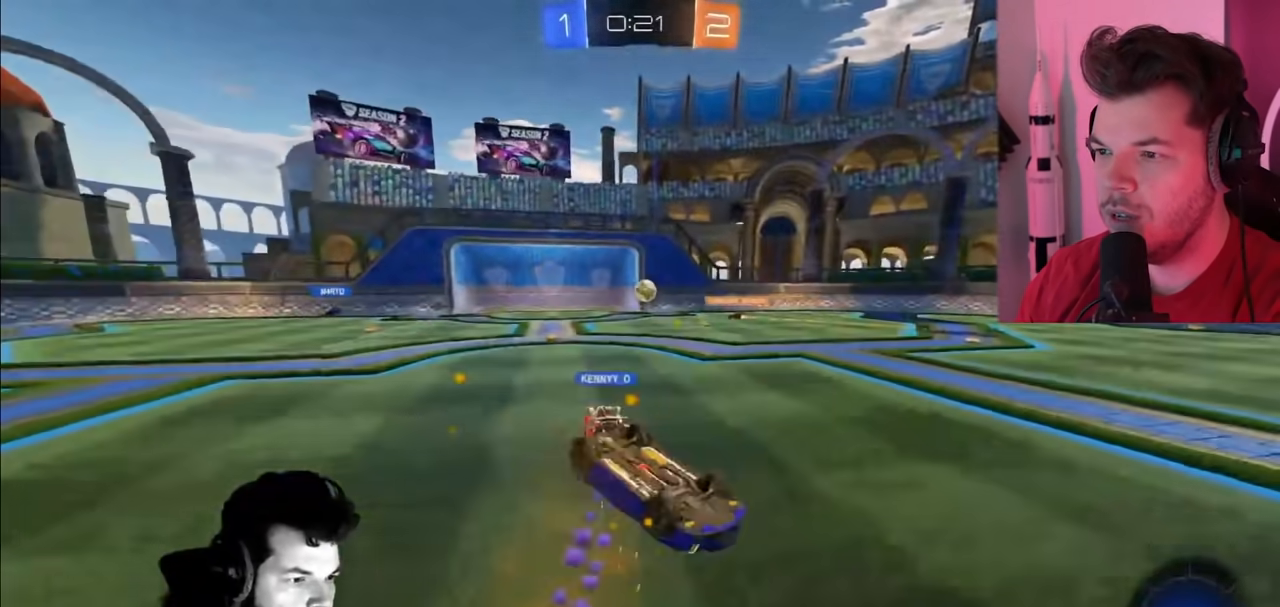
{"buttons": ["R2"], "left_stick": "center", "right_stick": "center", "events": []}
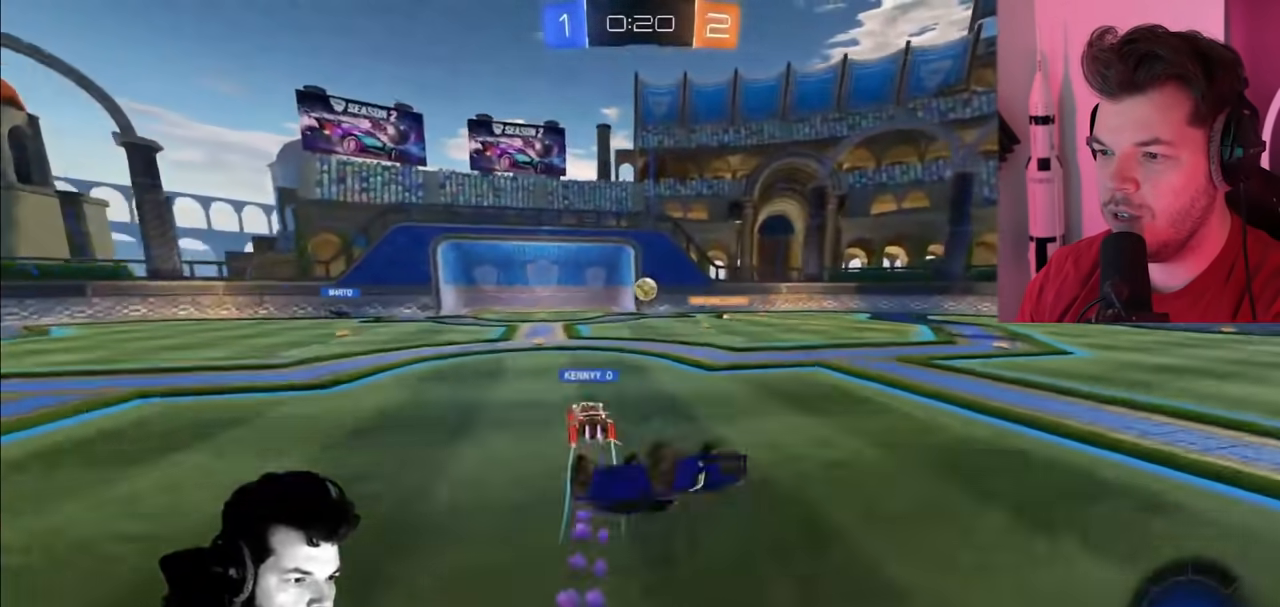
{"buttons": ["R2"], "left_stick": "center", "right_stick": "center", "events": []}
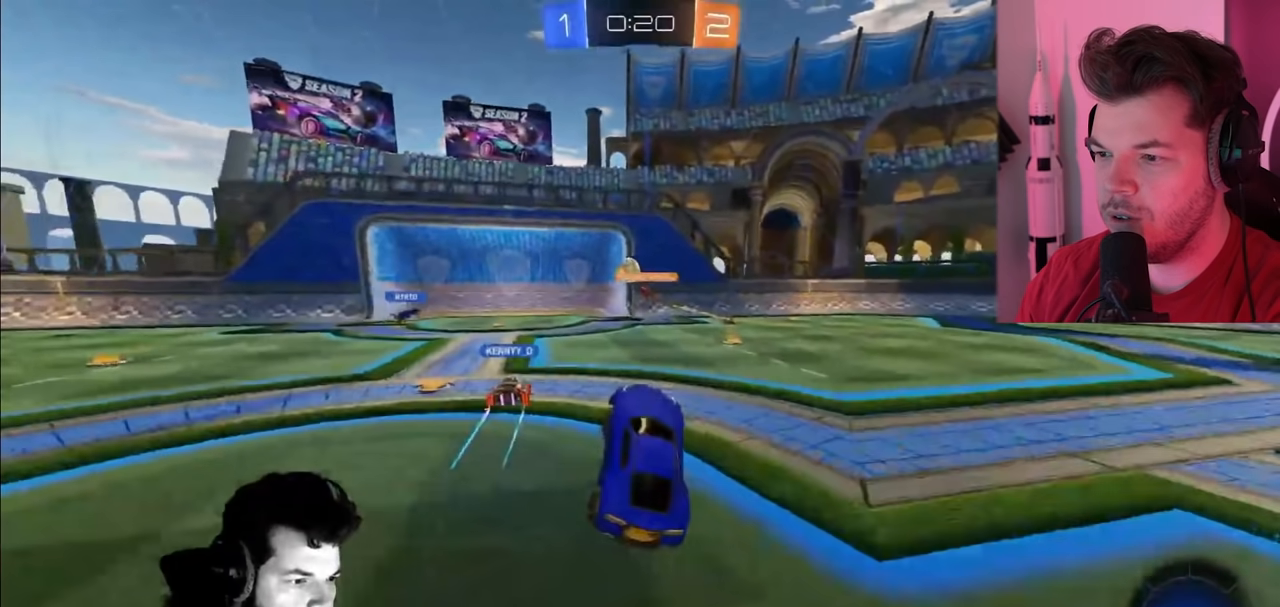
{"buttons": ["R2"], "left_stick": "center", "right_stick": "center", "events": []}
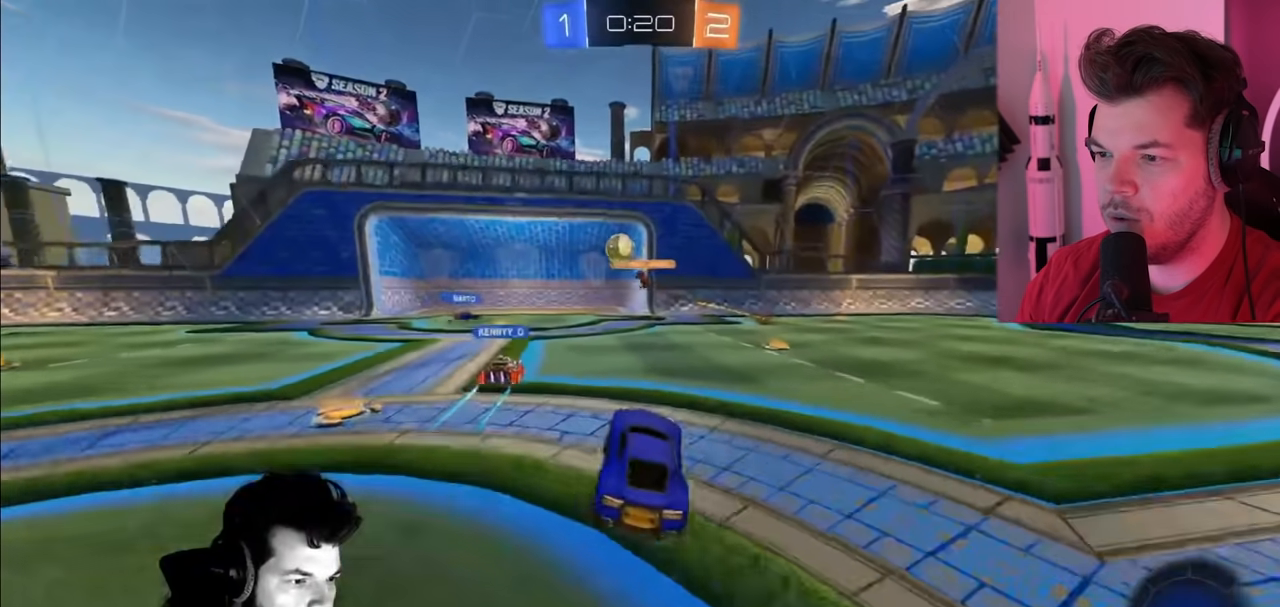
{"buttons": ["R2"], "left_stick": "center", "right_stick": "center", "events": []}
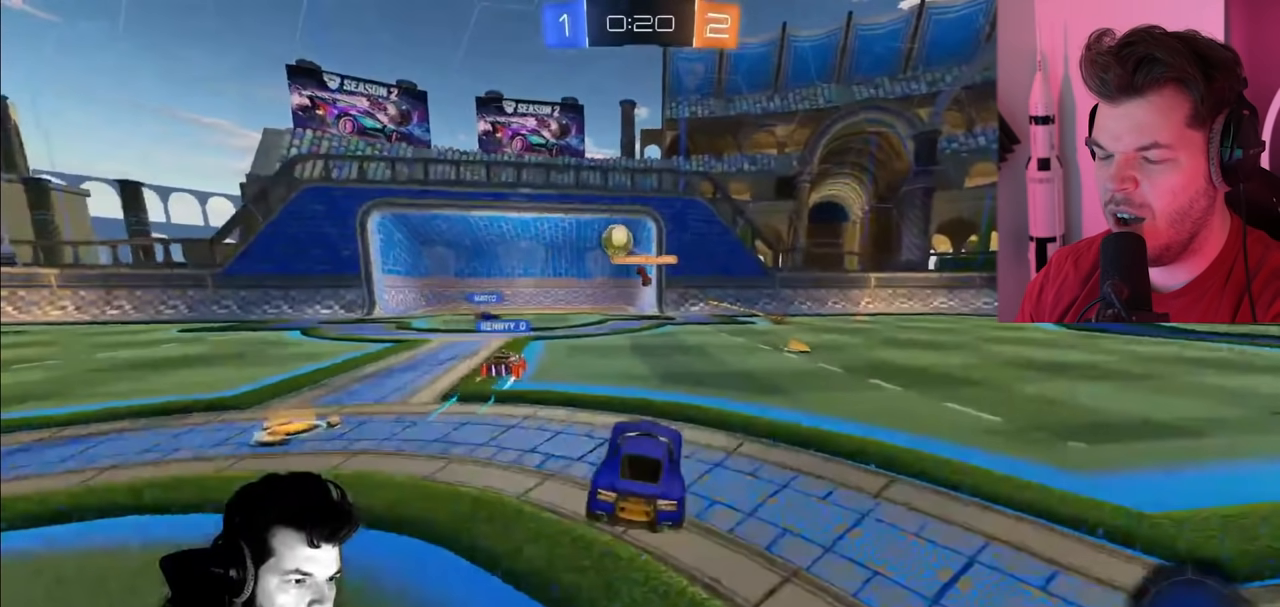
{"buttons": ["R2"], "left_stick": "center", "right_stick": "center", "events": []}